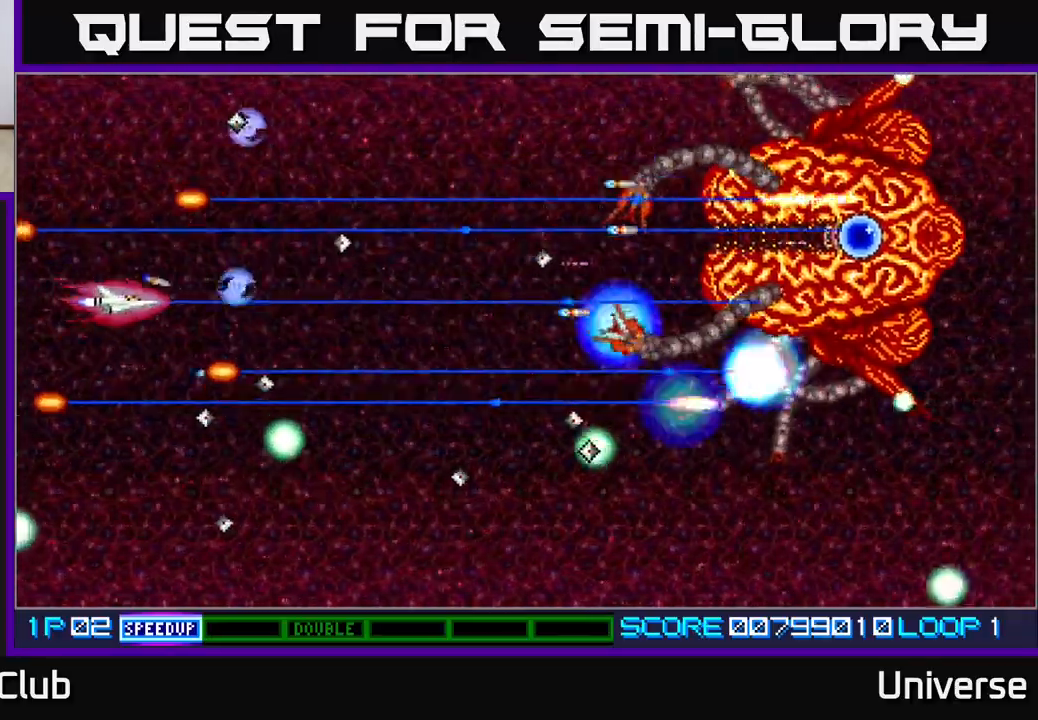
Gameplay with a controller (Xbox layout); each line is a JSON object with the inputs held at the frame after it. "events" lists button and stick changes between this image and that frame as [ms after this image, input, new state], when the widget could be followed in between. Not read: left_stick right_stick.
{"buttons": ["A", "DPAD_DOWN"], "events": [[17, "DPAD_RIGHT", "down"], [100, "DPAD_DOWN", "up"], [133, "DPAD_UP", "down"], [283, "DPAD_RIGHT", "up"], [317, "DPAD_RIGHT", "down"], [367, "DPAD_UP", "up"], [433, "DPAD_DOWN", "down"], [467, "DPAD_RIGHT", "up"]]}
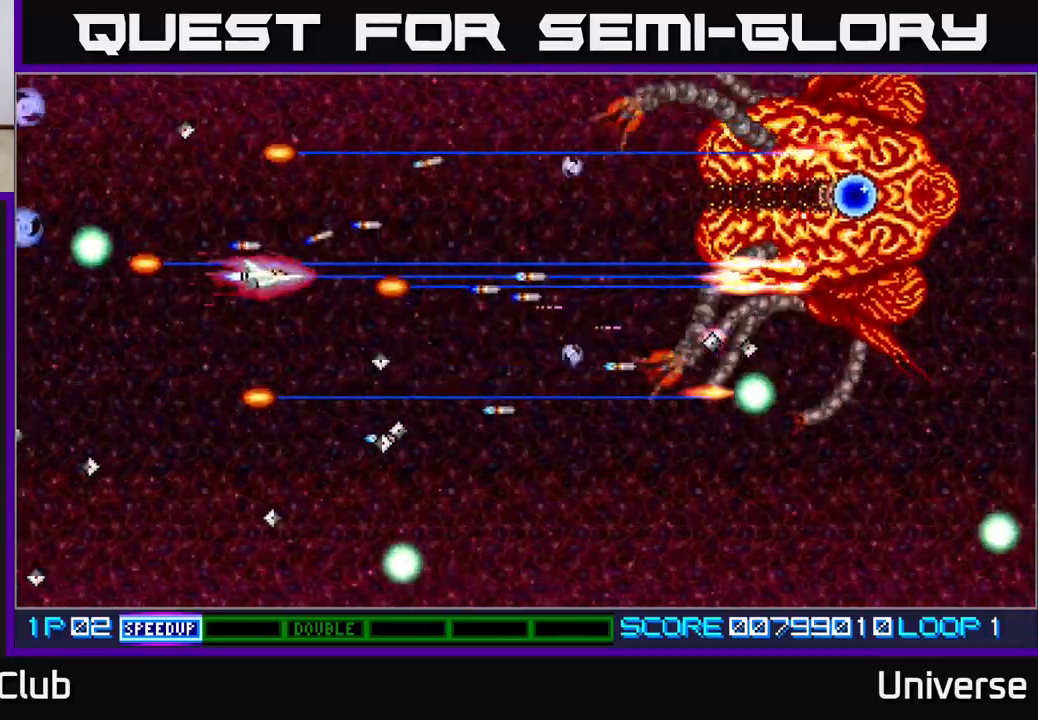
{"buttons": ["A", "DPAD_UP"], "events": [[17, "DPAD_LEFT", "down"], [67, "DPAD_DOWN", "up"], [117, "DPAD_UP", "down"], [183, "DPAD_LEFT", "up"], [217, "DPAD_RIGHT", "down"], [500, "DPAD_RIGHT", "up"]]}
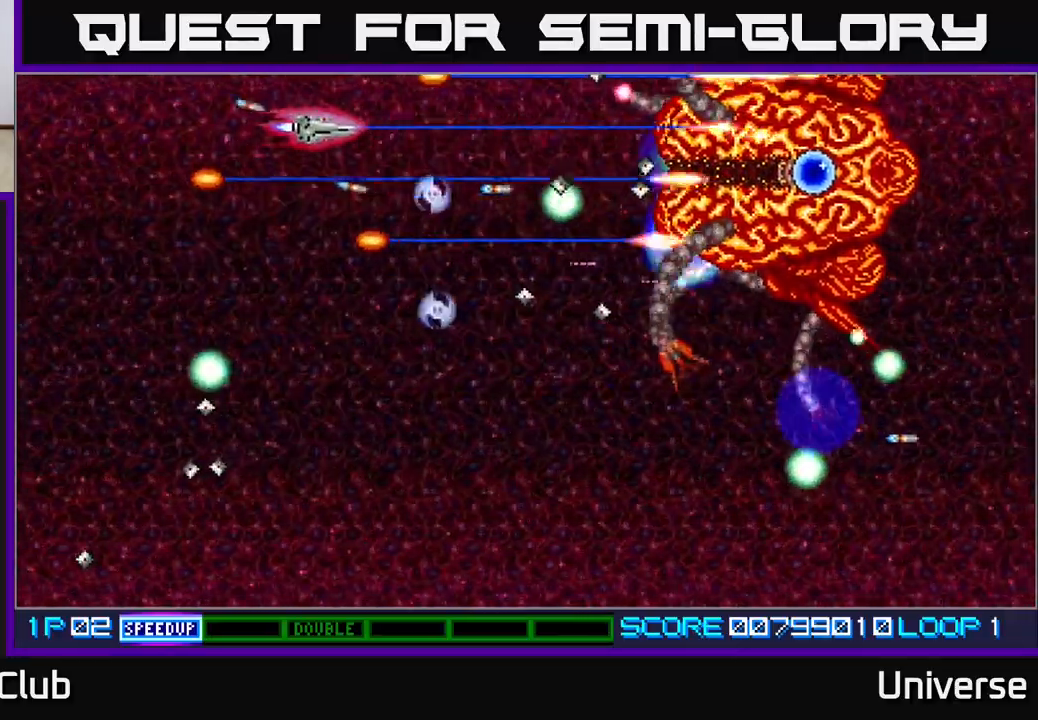
{"buttons": ["A", "DPAD_DOWN", "DPAD_LEFT"], "events": [[50, "DPAD_LEFT", "down"], [67, "DPAD_UP", "up"], [100, "DPAD_DOWN", "down"]]}
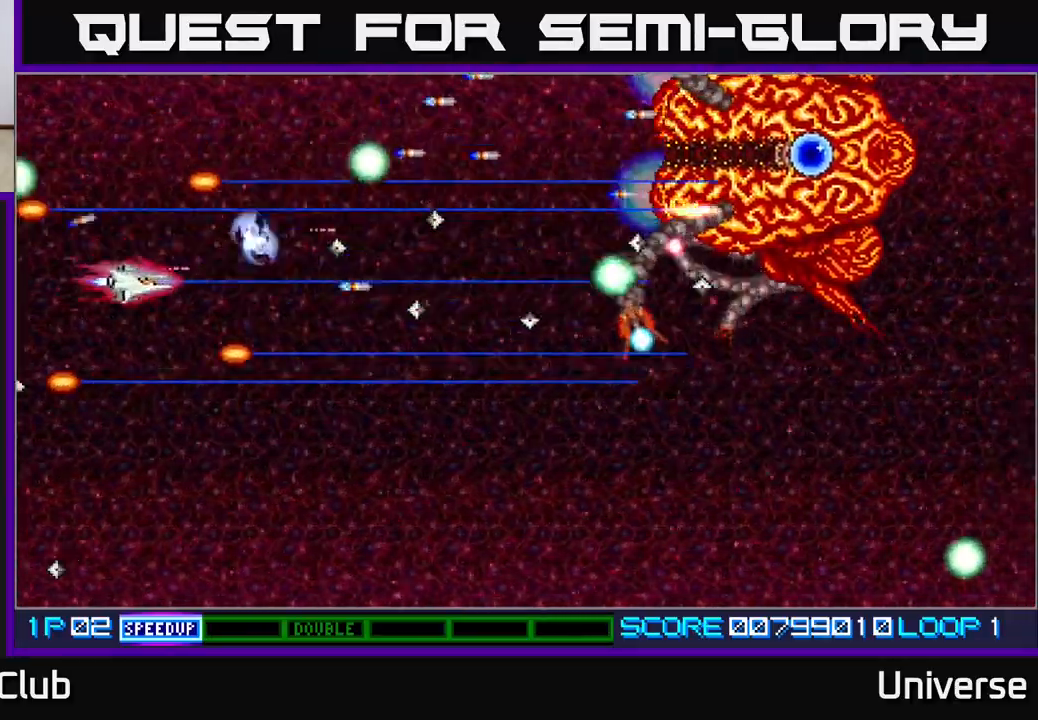
{"buttons": ["A", "DPAD_UP", "DPAD_RIGHT"], "events": [[33, "DPAD_LEFT", "up"], [100, "DPAD_RIGHT", "down"], [350, "DPAD_DOWN", "up"], [383, "DPAD_UP", "down"]]}
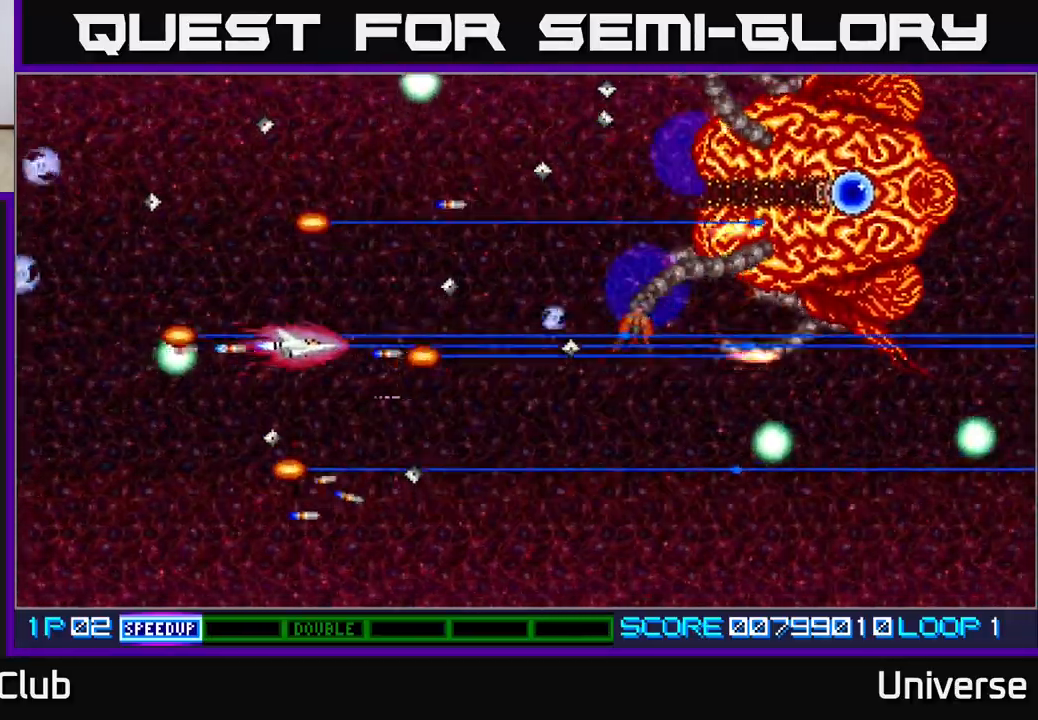
{"buttons": ["A", "DPAD_DOWN", "DPAD_LEFT"], "events": [[50, "DPAD_RIGHT", "up"], [117, "DPAD_LEFT", "down"], [300, "DPAD_UP", "up"], [350, "DPAD_DOWN", "down"]]}
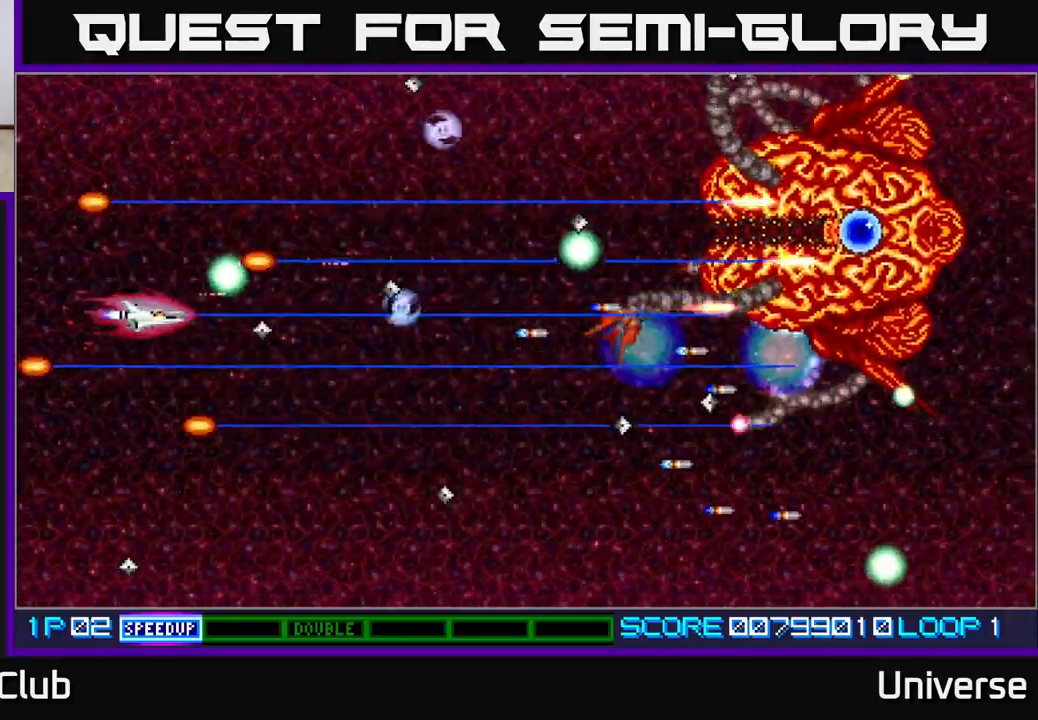
{"buttons": ["A", "DPAD_DOWN"], "events": [[100, "DPAD_DOWN", "up"], [133, "DPAD_UP", "down"], [217, "DPAD_LEFT", "up"], [317, "DPAD_RIGHT", "down"], [350, "DPAD_UP", "up"], [367, "DPAD_DOWN", "down"], [450, "DPAD_RIGHT", "up"]]}
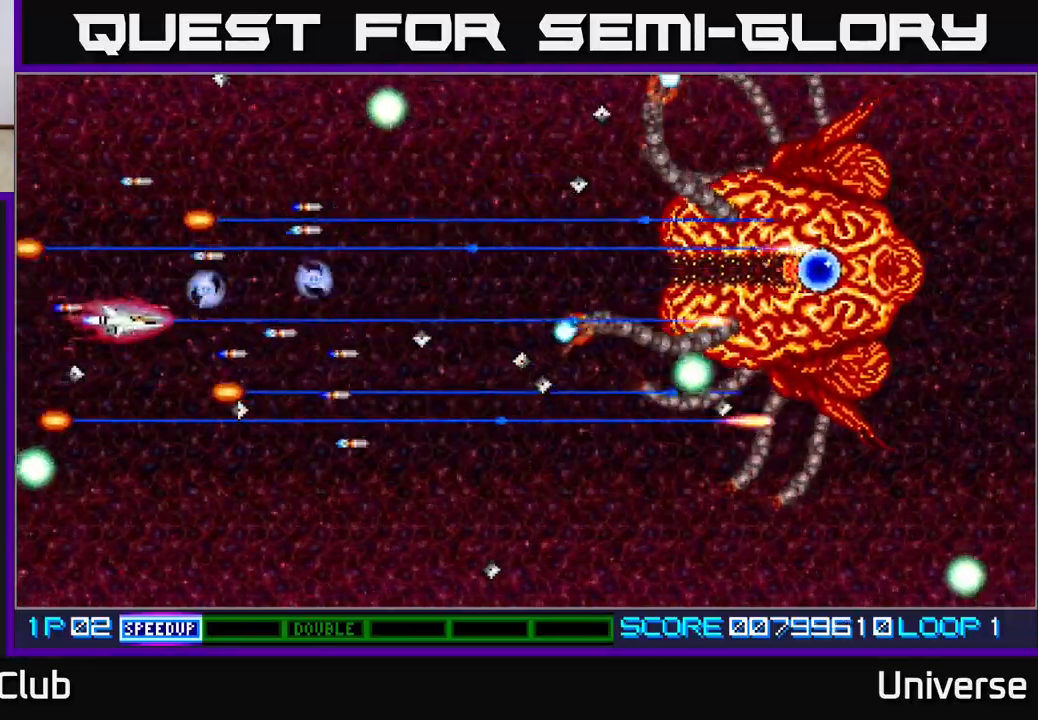
{"buttons": ["A", "DPAD_UP"], "events": [[50, "DPAD_RIGHT", "down"], [117, "DPAD_DOWN", "up"], [183, "DPAD_DOWN", "down"], [200, "DPAD_DOWN", "up"], [200, "DPAD_LEFT", "down"], [200, "DPAD_RIGHT", "up"], [383, "DPAD_UP", "down"], [467, "DPAD_LEFT", "up"]]}
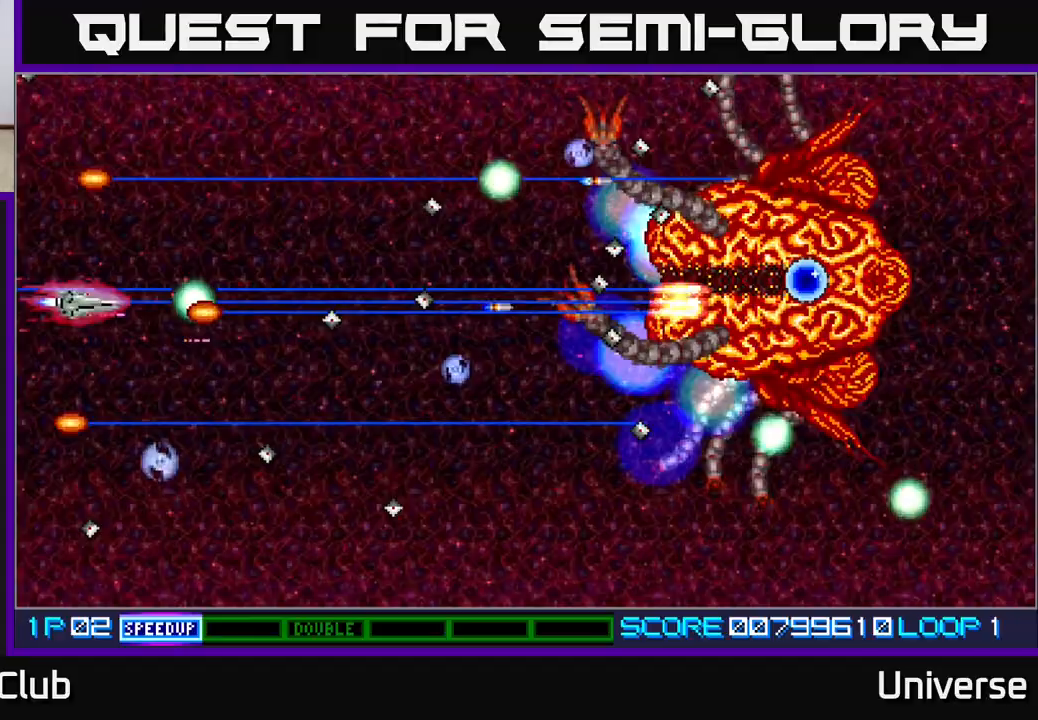
{"buttons": ["A", "DPAD_UP"], "events": [[133, "DPAD_RIGHT", "down"], [183, "DPAD_UP", "up"], [267, "DPAD_DOWN", "down"], [333, "DPAD_RIGHT", "up"], [350, "DPAD_LEFT", "down"], [367, "DPAD_DOWN", "up"], [400, "DPAD_UP", "down"], [467, "DPAD_LEFT", "up"]]}
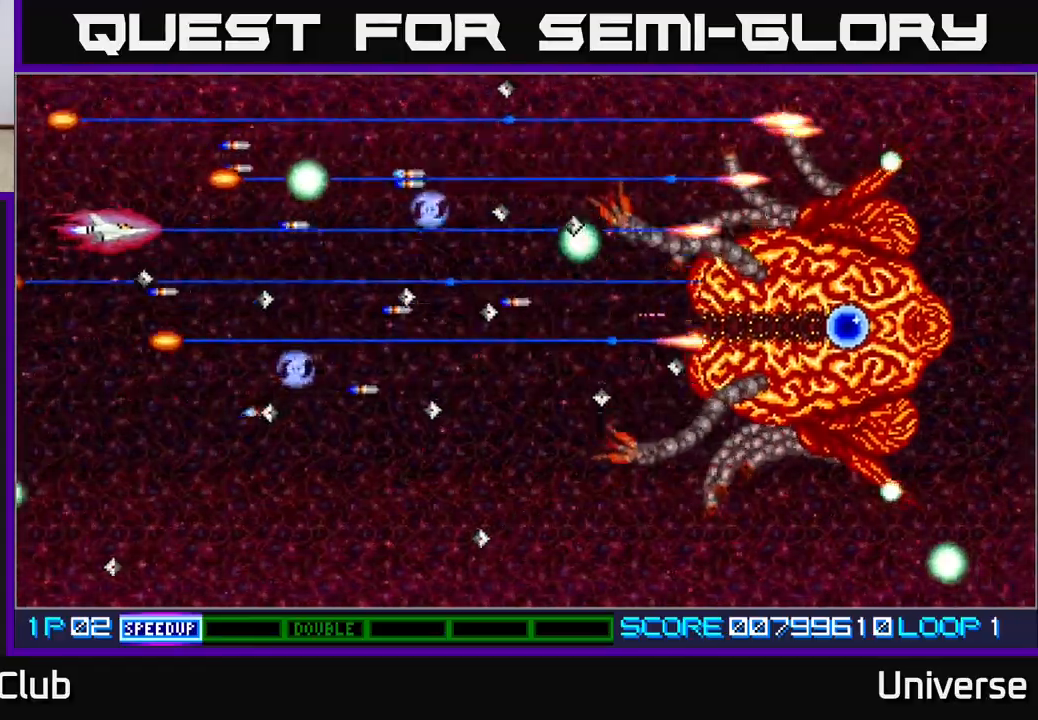
{"buttons": ["A", "DPAD_UP", "DPAD_LEFT"], "events": [[117, "DPAD_RIGHT", "down"], [317, "DPAD_UP", "up"], [417, "DPAD_RIGHT", "up"], [417, "DPAD_UP", "down"], [450, "DPAD_LEFT", "down"]]}
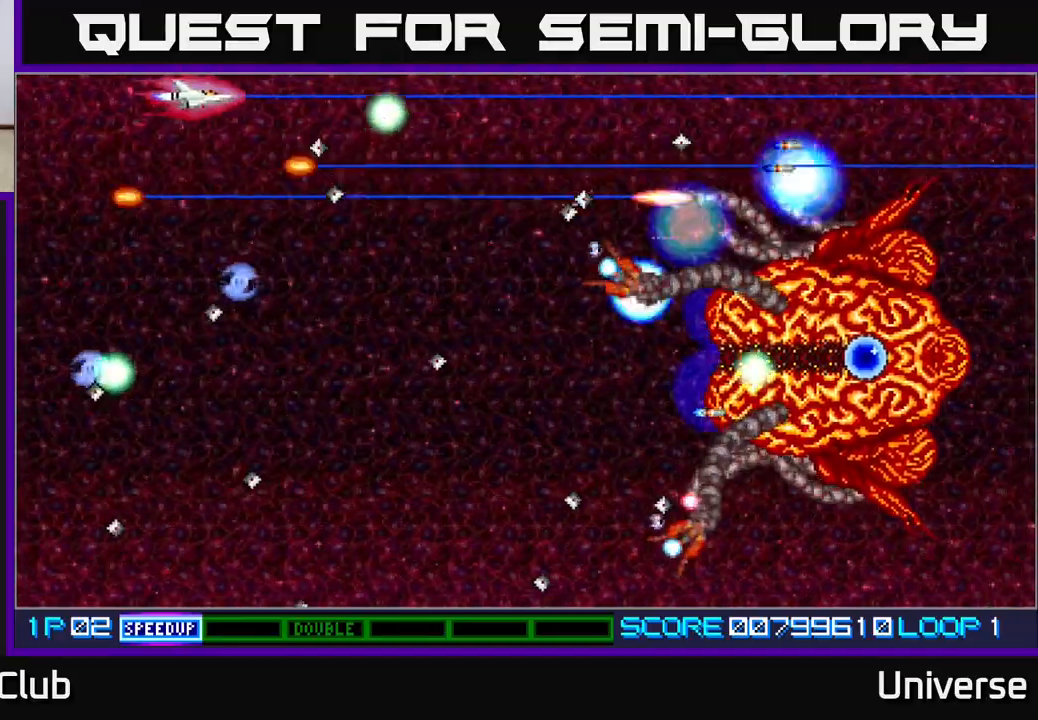
{"buttons": ["A", "DPAD_LEFT"], "events": [[33, "DPAD_UP", "up"], [67, "DPAD_DOWN", "down"], [200, "DPAD_LEFT", "up"], [317, "DPAD_RIGHT", "down"], [383, "DPAD_RIGHT", "up"], [433, "DPAD_LEFT", "down"], [450, "DPAD_DOWN", "up"]]}
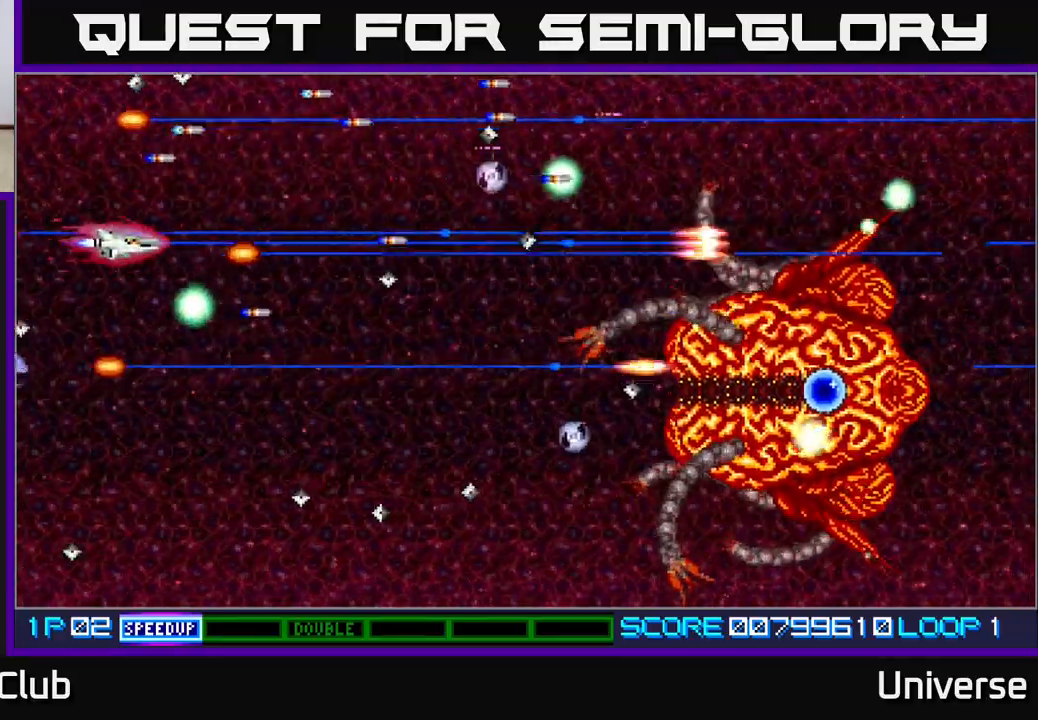
{"buttons": ["A", "DPAD_UP", "DPAD_RIGHT"]}
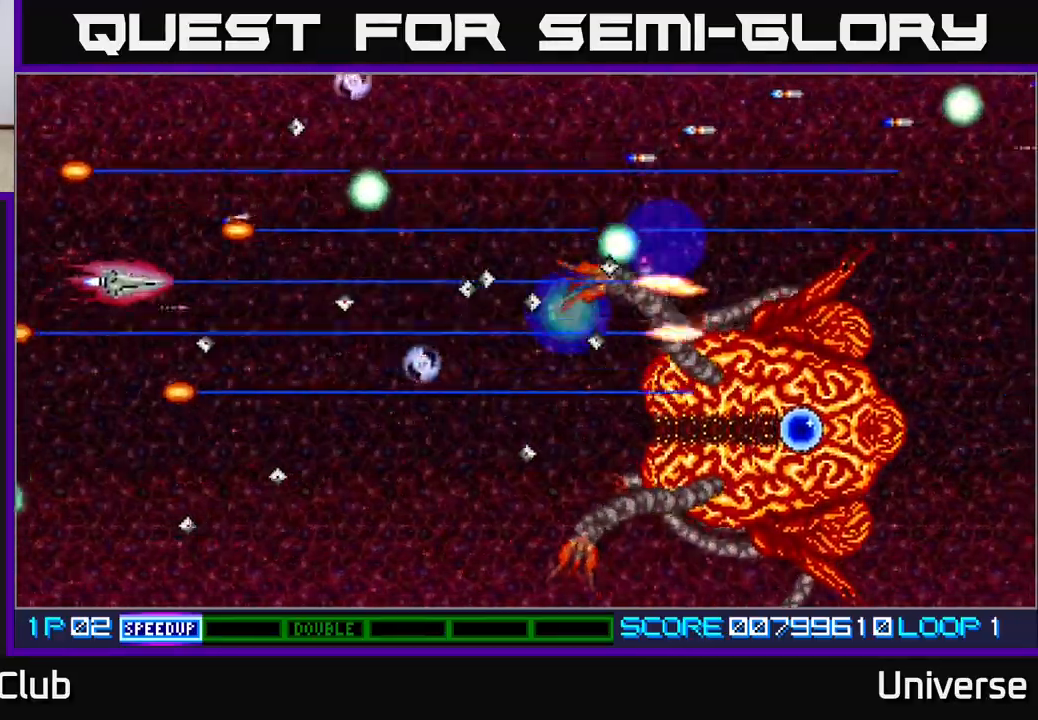
{"buttons": ["A", "DPAD_UP"], "events": [[100, "DPAD_UP", "up"], [150, "DPAD_UP", "down"], [167, "DPAD_RIGHT", "up"], [233, "DPAD_LEFT", "down"], [250, "DPAD_LEFT", "up"], [300, "DPAD_RIGHT", "down"], [300, "DPAD_UP", "up"], [450, "DPAD_UP", "down"], [483, "DPAD_RIGHT", "up"]]}
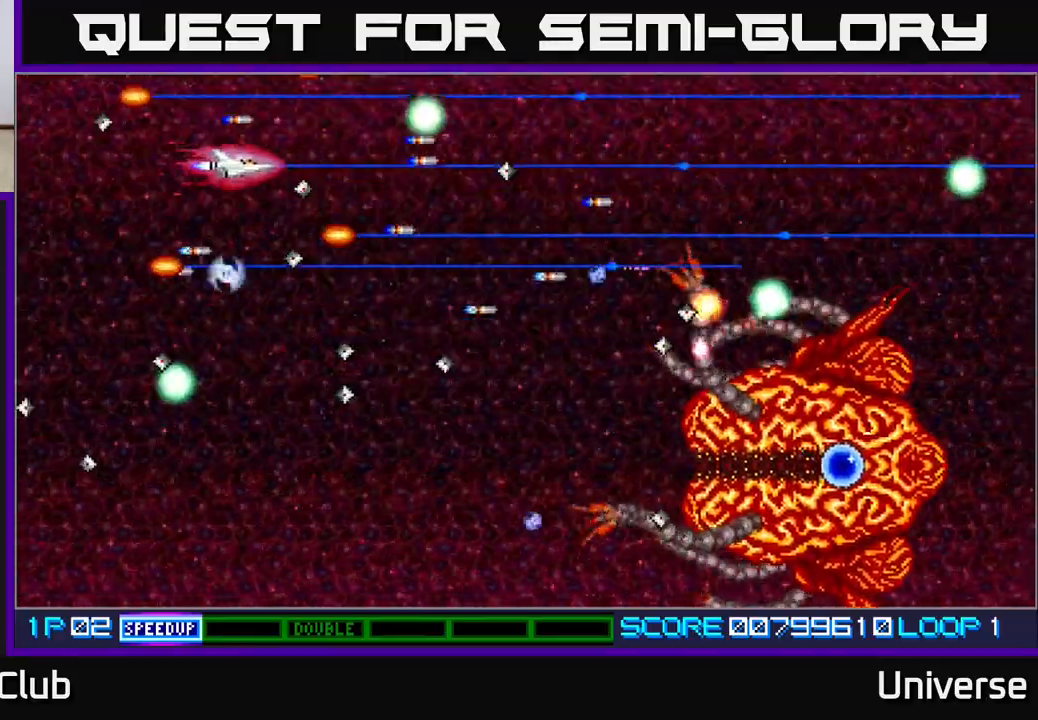
{"buttons": ["A", "DPAD_DOWN", "DPAD_LEFT"], "events": [[250, "DPAD_RIGHT", "down"], [283, "DPAD_UP", "up"], [367, "DPAD_DOWN", "down"], [417, "DPAD_RIGHT", "up"], [500, "DPAD_LEFT", "down"]]}
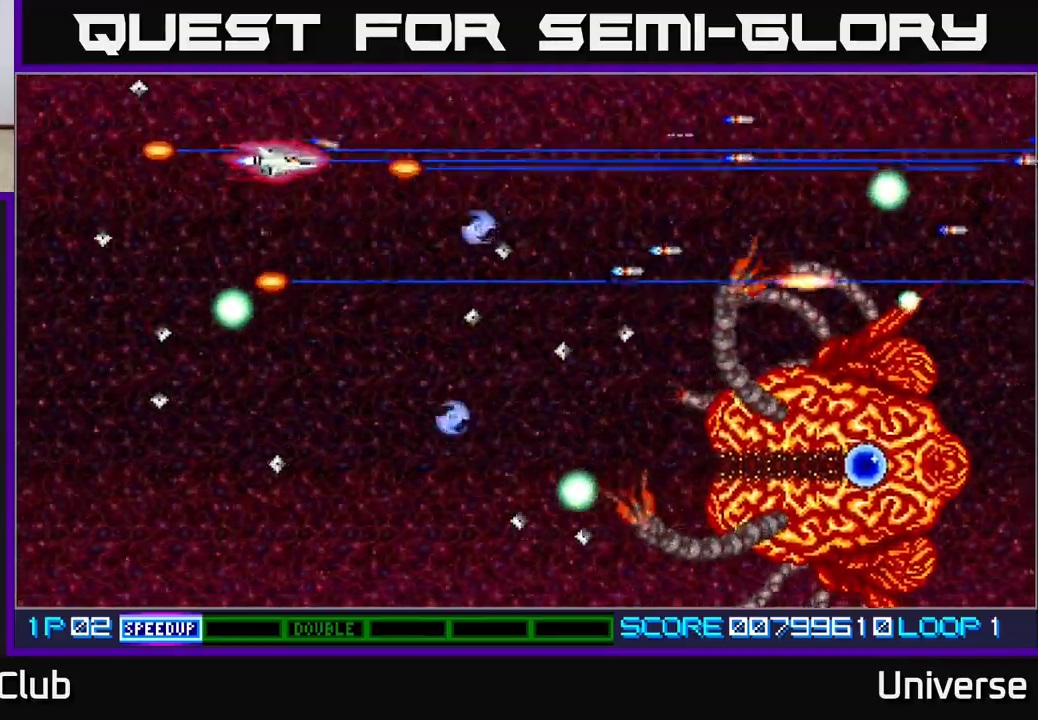
{"buttons": ["A", "DPAD_DOWN", "DPAD_LEFT"], "events": [[233, "DPAD_LEFT", "up"], [300, "DPAD_RIGHT", "down"], [383, "DPAD_RIGHT", "up"], [417, "DPAD_LEFT", "down"]]}
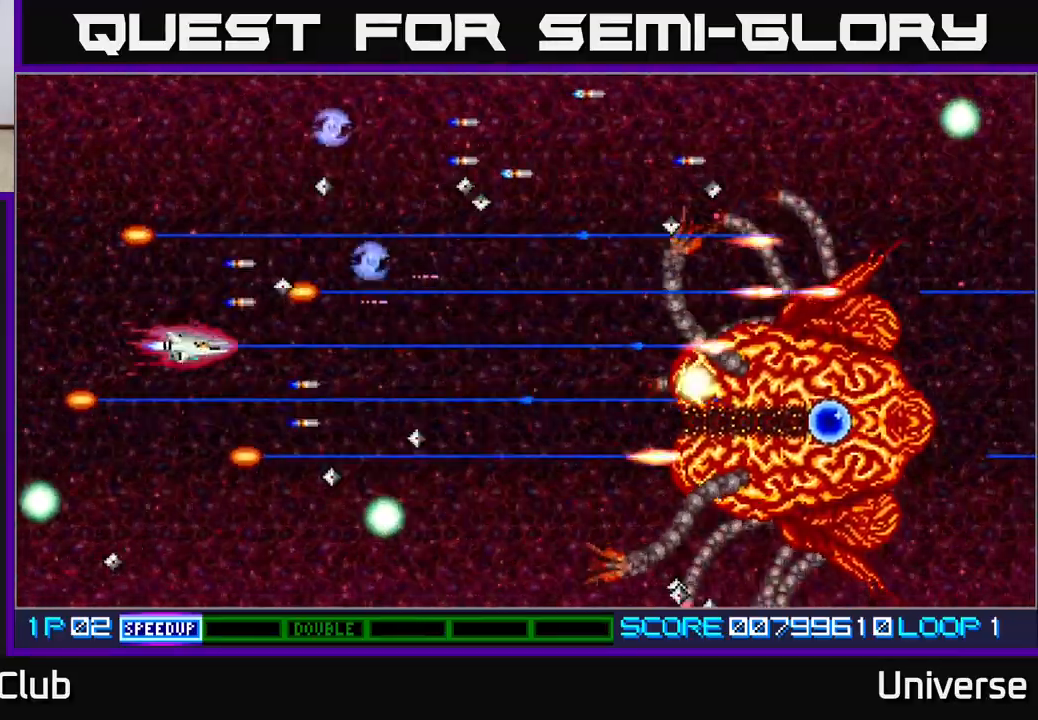
{"buttons": ["A", "DPAD_DOWN", "DPAD_RIGHT"], "events": [[17, "DPAD_DOWN", "up"], [67, "DPAD_UP", "down"], [100, "DPAD_LEFT", "up"], [133, "DPAD_RIGHT", "down"], [133, "DPAD_UP", "up"], [250, "DPAD_UP", "down"], [417, "DPAD_UP", "up"], [467, "DPAD_DOWN", "down"]]}
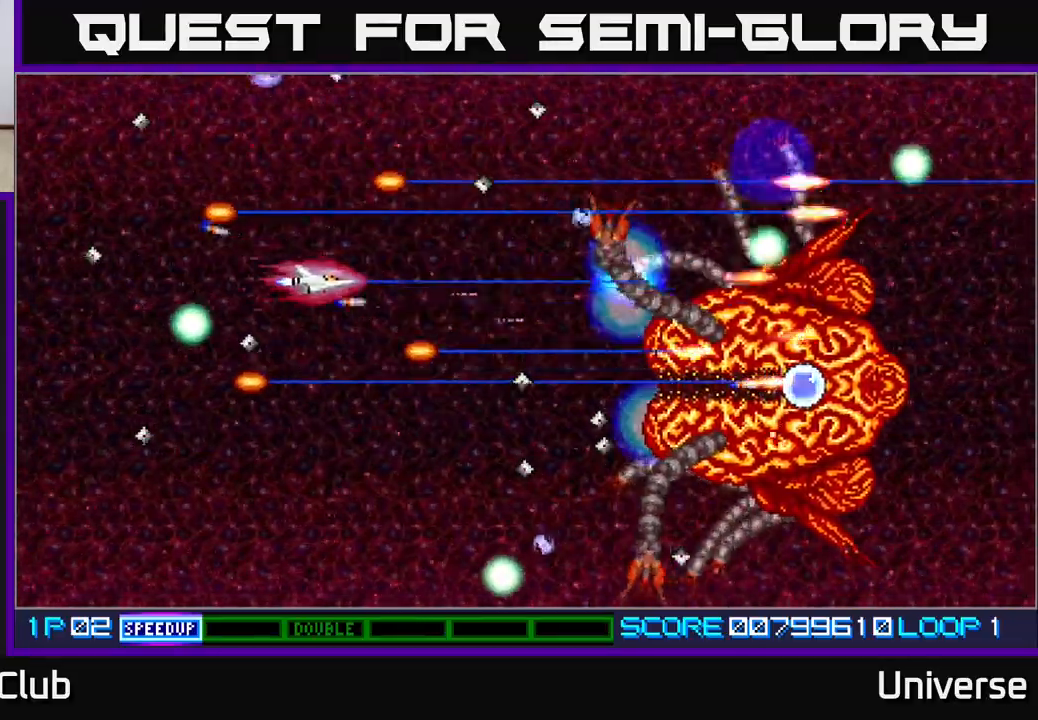
{"buttons": ["A", "DPAD_LEFT"], "events": [[100, "DPAD_RIGHT", "up"], [167, "DPAD_LEFT", "down"], [200, "DPAD_DOWN", "up"]]}
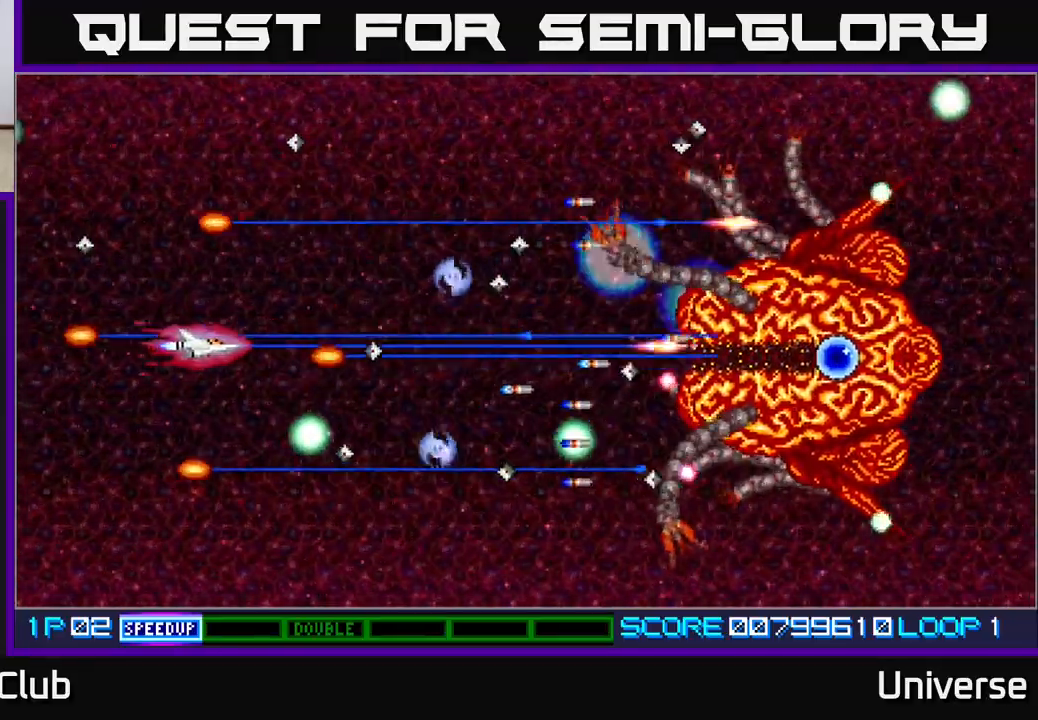
{"buttons": ["A", "DPAD_UP"]}
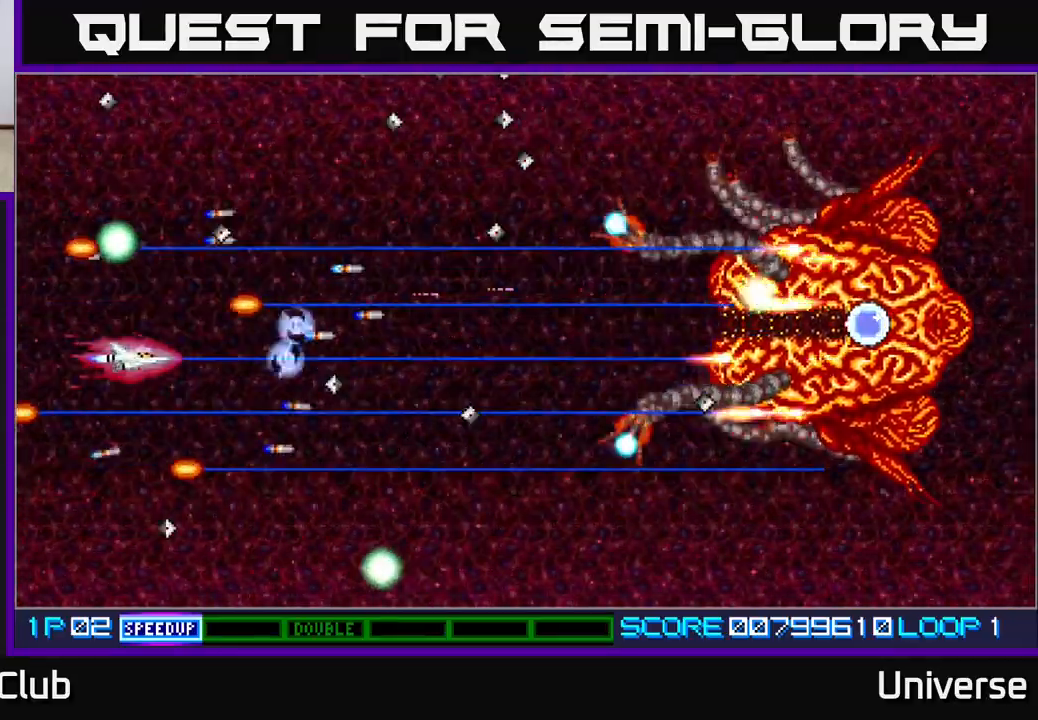
{"buttons": ["A", "DPAD_DOWN", "DPAD_LEFT"]}
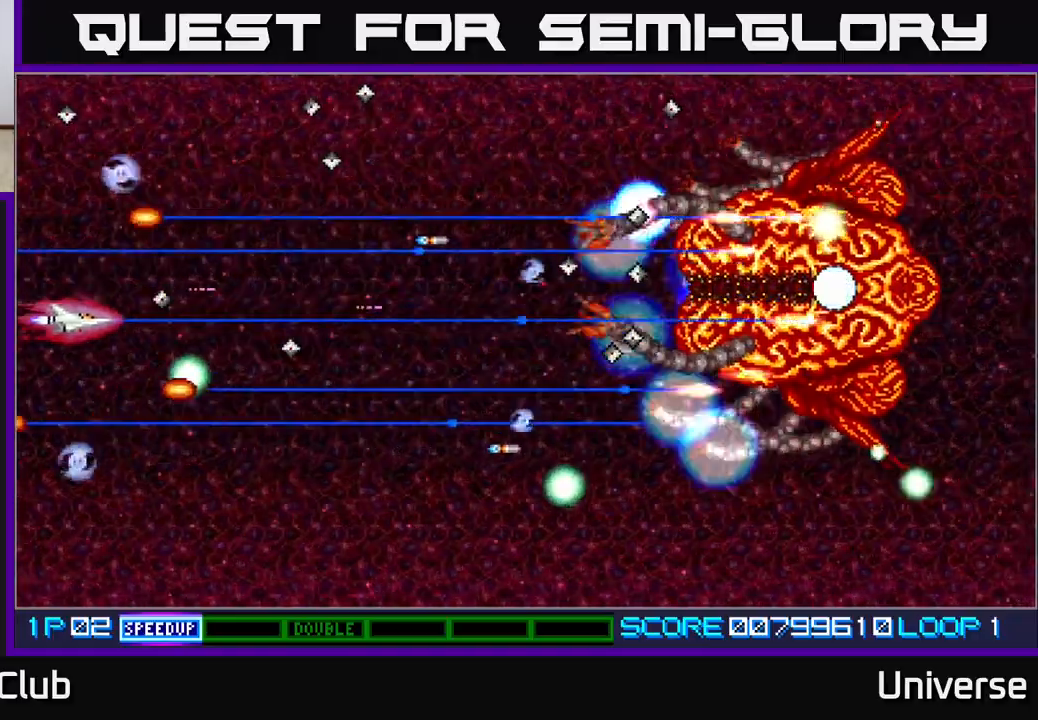
{"buttons": ["A", "DPAD_UP", "DPAD_RIGHT"], "events": [[167, "DPAD_LEFT", "up"], [200, "DPAD_RIGHT", "down"], [233, "DPAD_DOWN", "up"], [433, "DPAD_UP", "down"]]}
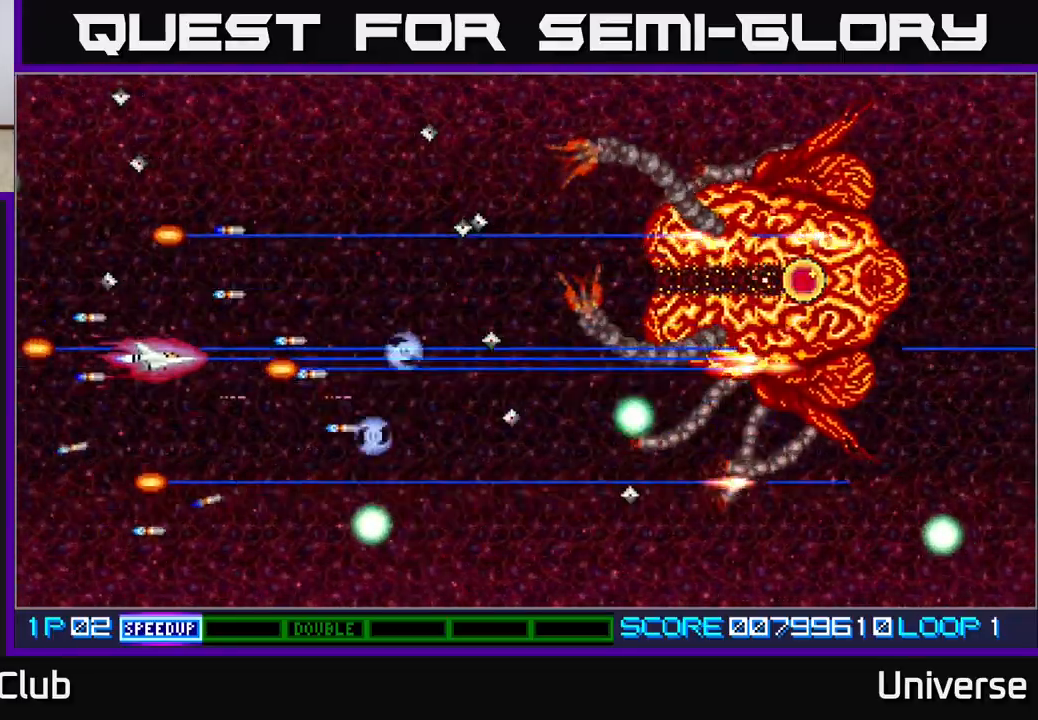
{"buttons": ["A", "DPAD_DOWN", "DPAD_RIGHT"], "events": [[250, "DPAD_UP", "up"], [367, "DPAD_DOWN", "down"]]}
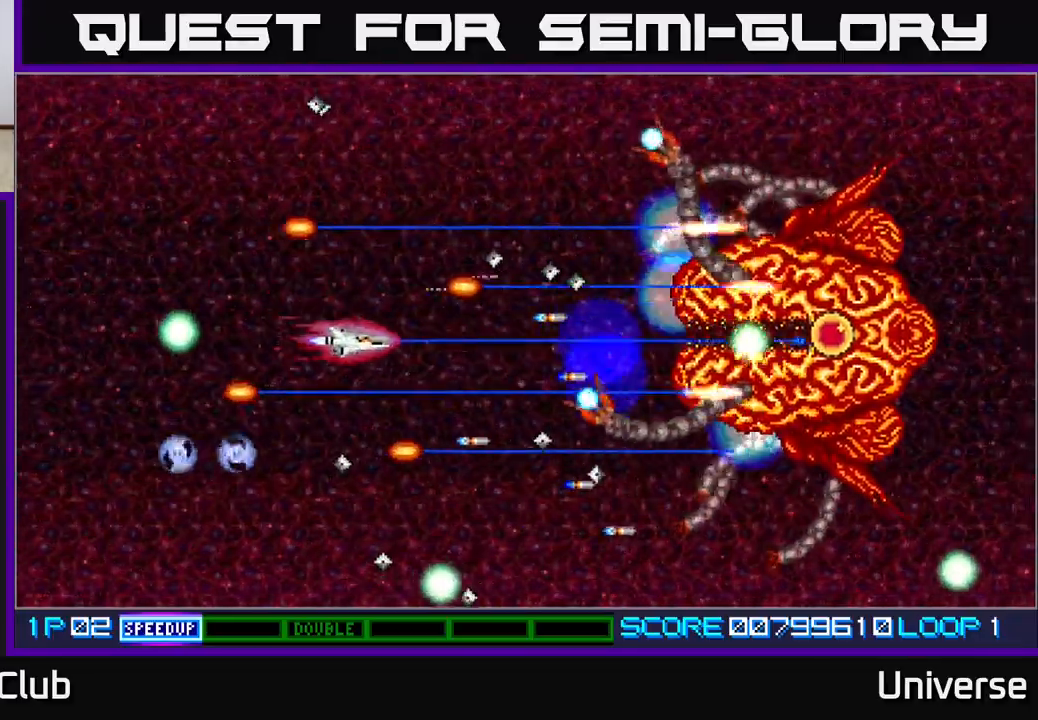
{"buttons": ["A", "DPAD_DOWN", "DPAD_RIGHT"]}
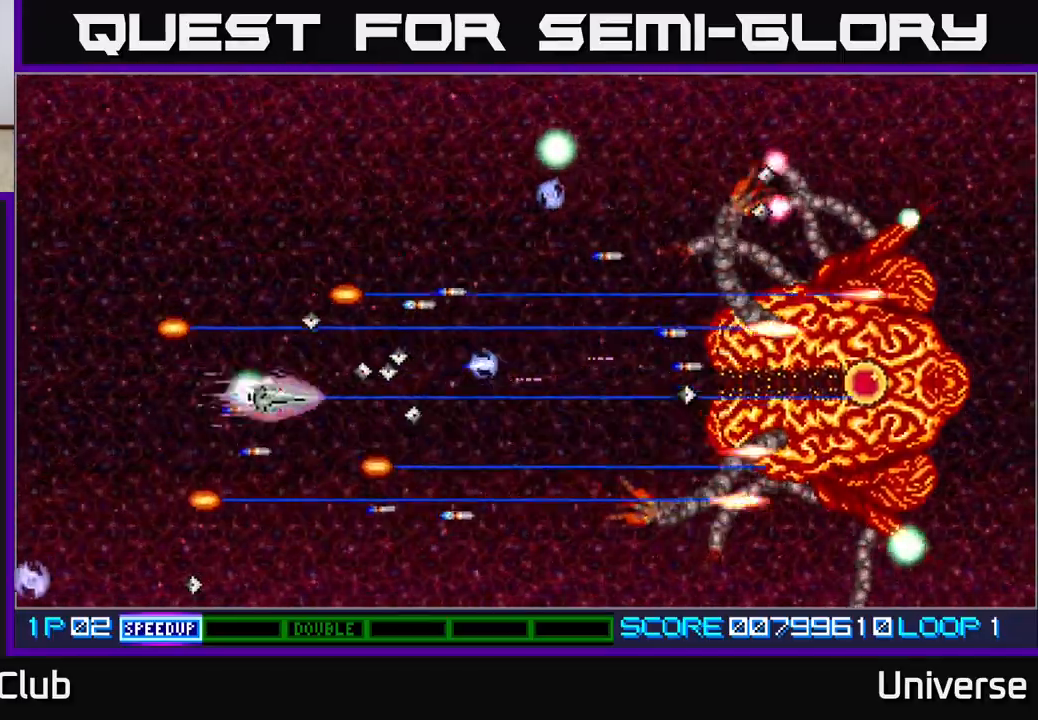
{"buttons": ["A", "DPAD_UP", "DPAD_RIGHT"], "events": [[100, "DPAD_RIGHT", "up"], [217, "DPAD_LEFT", "down"], [333, "DPAD_LEFT", "up"], [367, "DPAD_RIGHT", "down"], [400, "DPAD_DOWN", "up"], [483, "DPAD_UP", "down"]]}
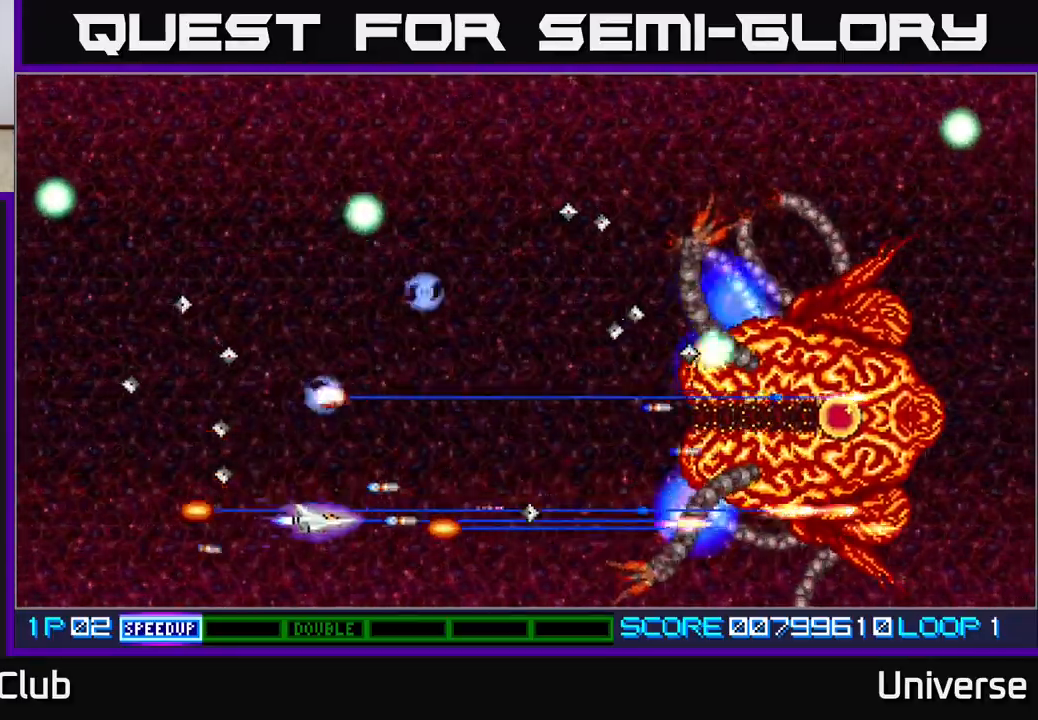
{"buttons": ["A"]}
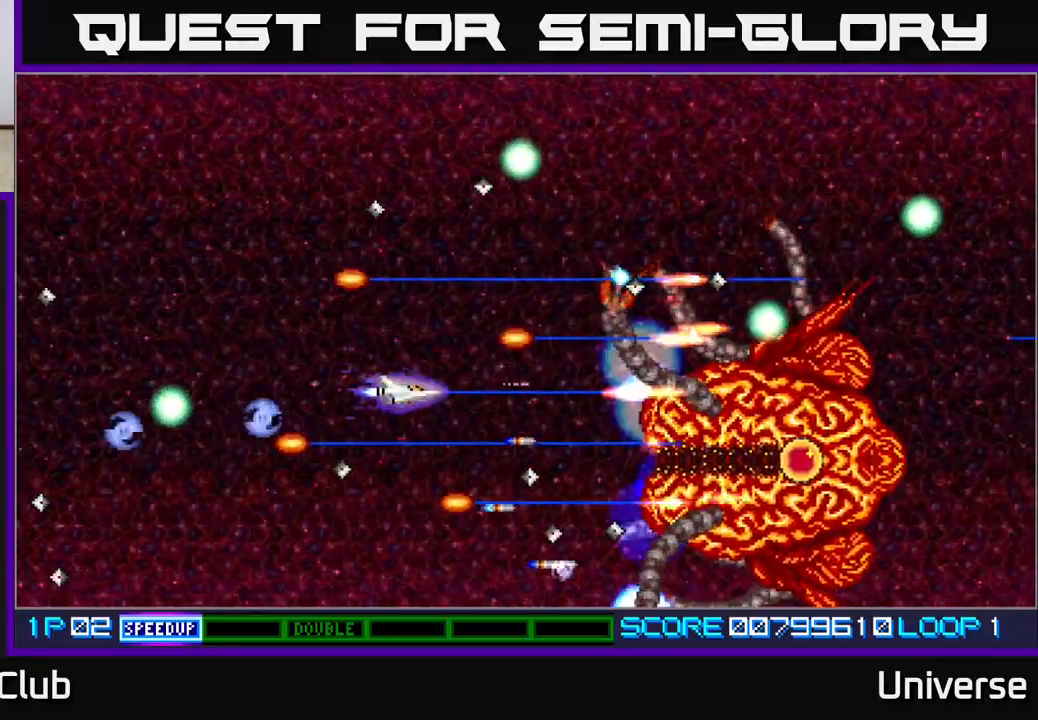
{"buttons": ["A", "DPAD_LEFT"], "events": [[17, "DPAD_LEFT", "down"], [50, "DPAD_DOWN", "down"], [133, "DPAD_LEFT", "up"], [167, "DPAD_RIGHT", "down"], [233, "DPAD_RIGHT", "up"], [250, "DPAD_DOWN", "up"], [250, "DPAD_LEFT", "down"], [317, "DPAD_UP", "down"], [333, "DPAD_UP", "up"]]}
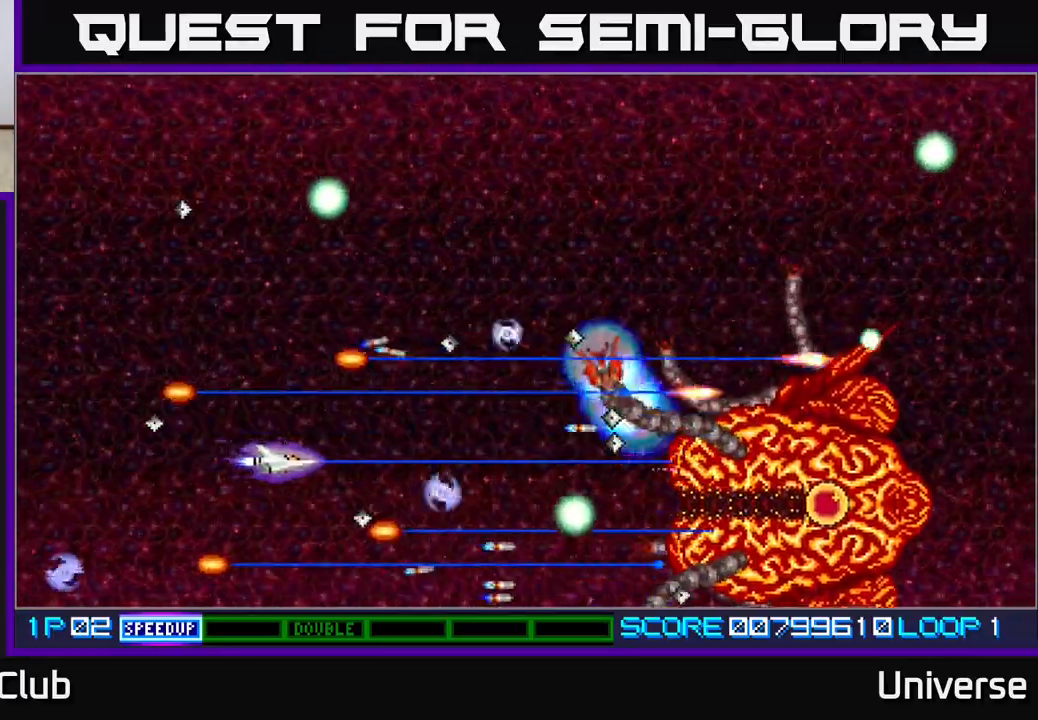
{"buttons": ["A", "DPAD_UP", "DPAD_RIGHT"], "events": [[50, "DPAD_UP", "down"], [117, "DPAD_LEFT", "up"], [167, "DPAD_RIGHT", "down"], [183, "DPAD_RIGHT", "up"], [250, "DPAD_LEFT", "down"], [333, "DPAD_LEFT", "up"], [483, "DPAD_RIGHT", "down"]]}
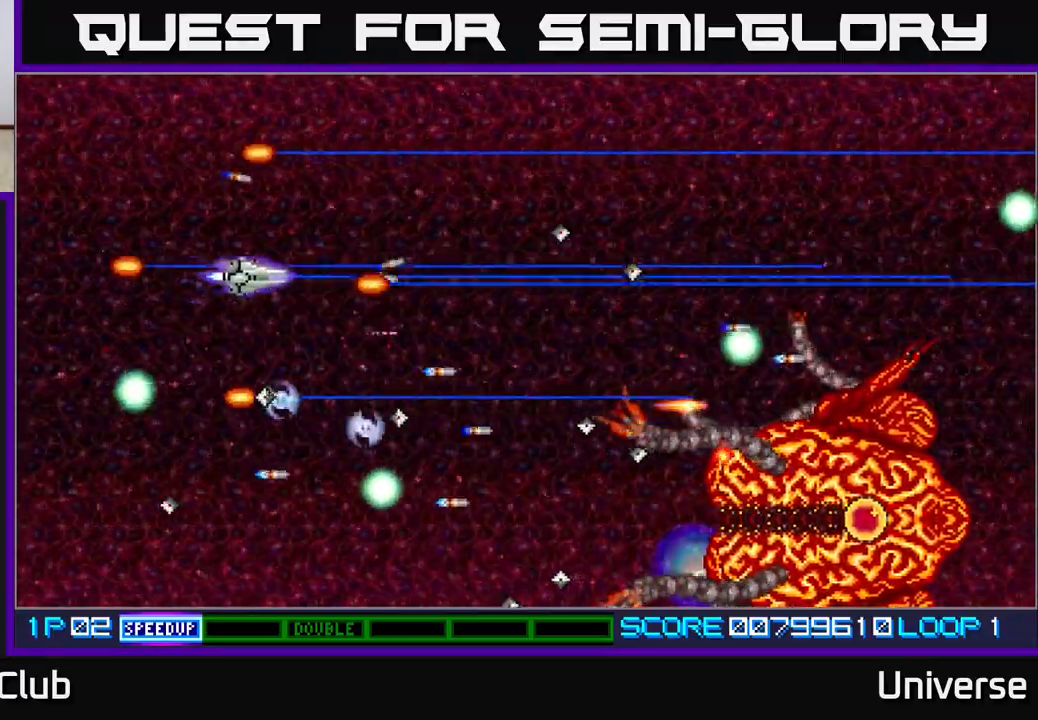
{"buttons": ["A", "DPAD_DOWN", "DPAD_LEFT"], "events": [[83, "DPAD_UP", "up"], [150, "DPAD_DOWN", "down"], [417, "DPAD_RIGHT", "up"], [500, "DPAD_LEFT", "down"]]}
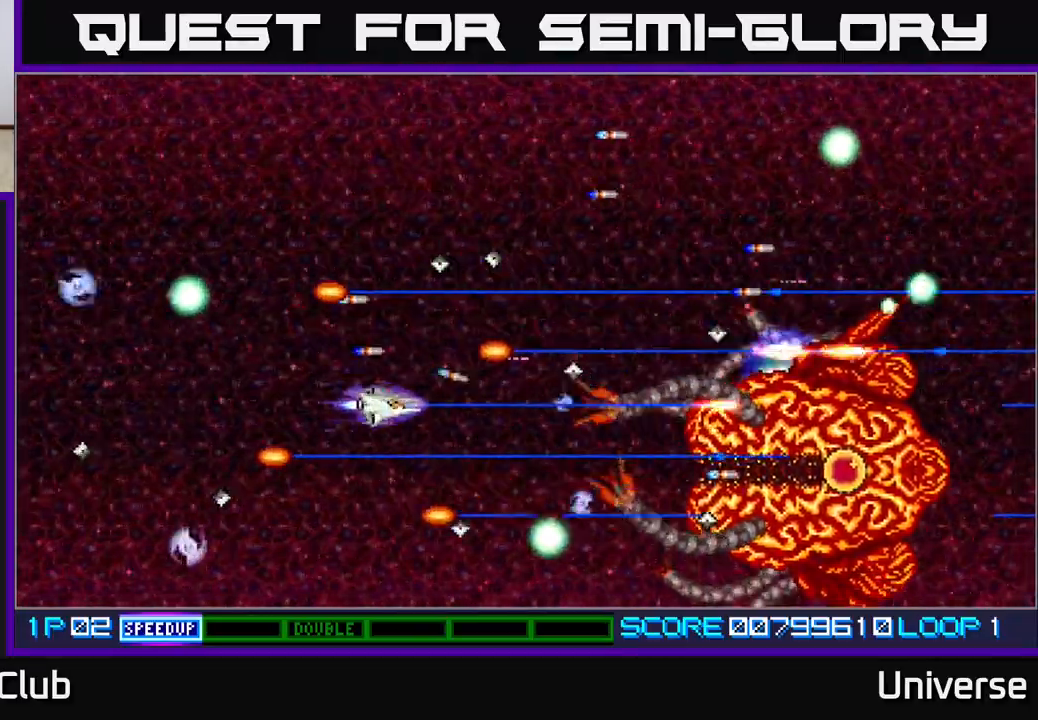
{"buttons": ["A", "DPAD_UP", "DPAD_LEFT"], "events": [[100, "DPAD_DOWN", "up"], [250, "DPAD_DOWN", "down"], [267, "DPAD_LEFT", "up"], [283, "DPAD_DOWN", "up"], [467, "DPAD_LEFT", "down"], [500, "DPAD_UP", "down"]]}
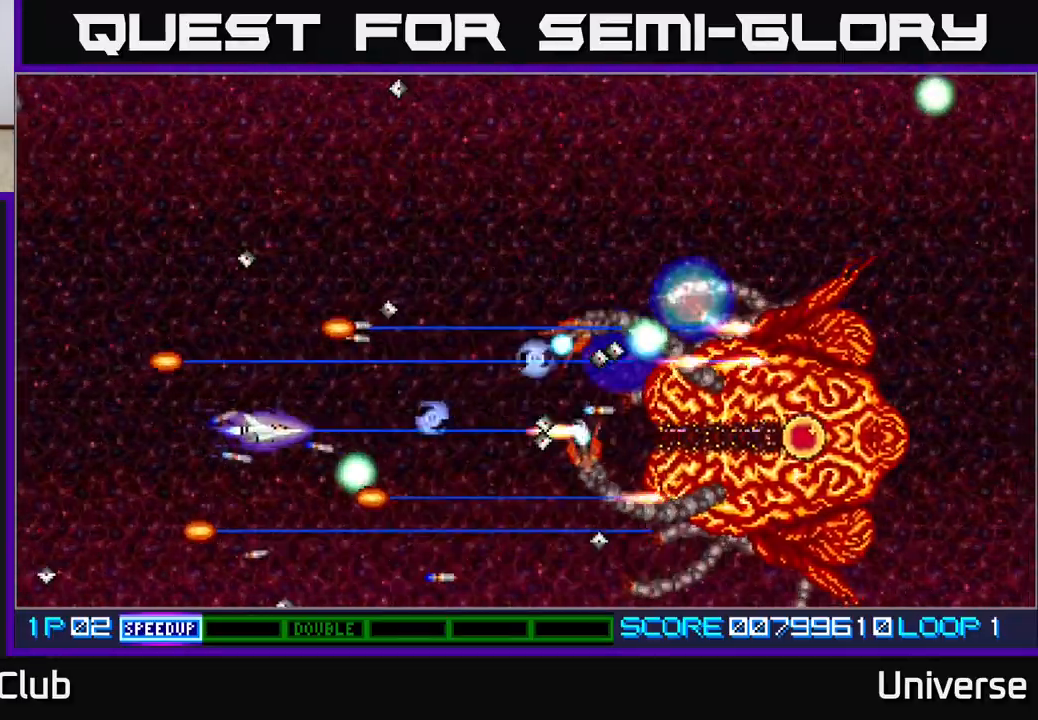
{"buttons": ["A", "DPAD_DOWN"], "events": [[200, "DPAD_LEFT", "up"], [267, "DPAD_RIGHT", "down"], [350, "DPAD_UP", "up"], [383, "DPAD_UP", "down"], [400, "DPAD_UP", "up"], [450, "DPAD_DOWN", "down"], [483, "DPAD_RIGHT", "up"]]}
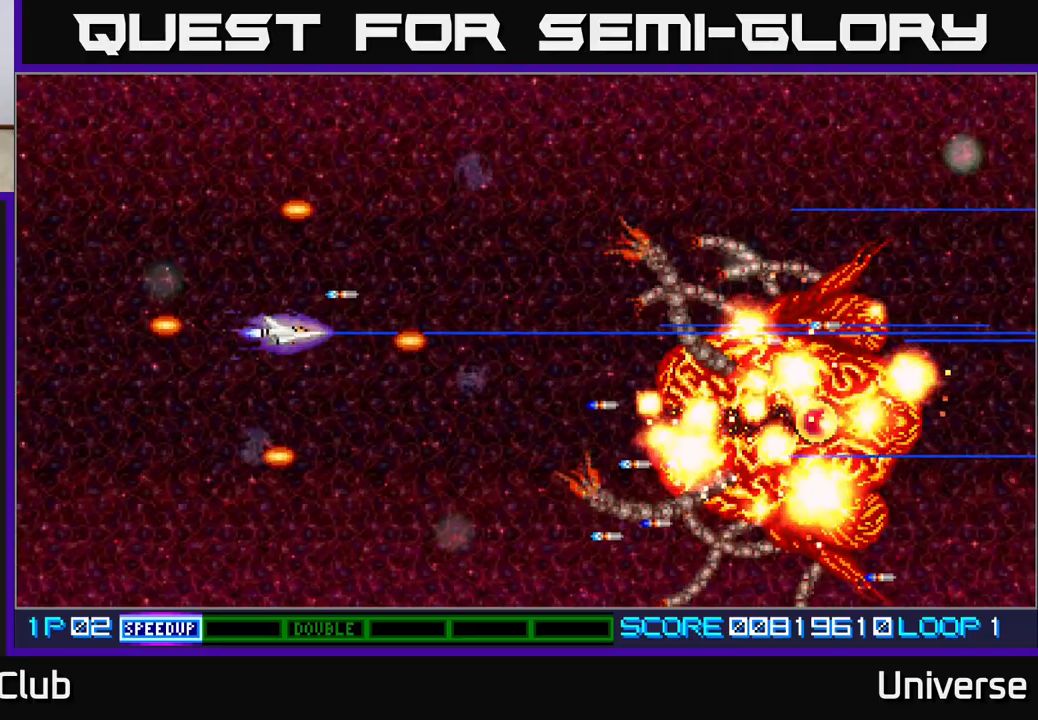
{"buttons": [], "events": [[33, "DPAD_LEFT", "down"], [100, "DPAD_LEFT", "up"], [183, "DPAD_RIGHT", "down"], [250, "DPAD_RIGHT", "up"], [267, "DPAD_DOWN", "up"], [300, "A", "up"]]}